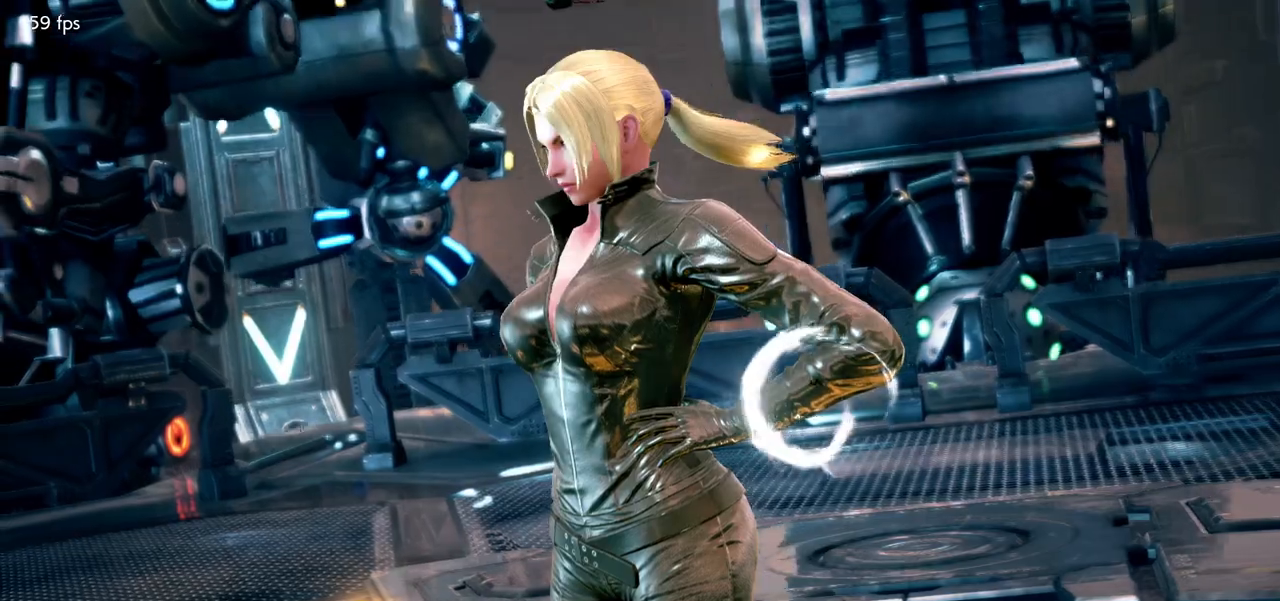
Gameplay with a controller (arcade stick); each line is a JSON object with the inputs held at the frame after it (dt_ms = milliseconds from this image to that frame). "events" lists button and stick changes between this image and that frame as [ms after this image, input, new state], when the widget could be followed in between. Not read: L3 R3.
{"dt_ms": 1000, "buttons": [], "left_stick": "down"}
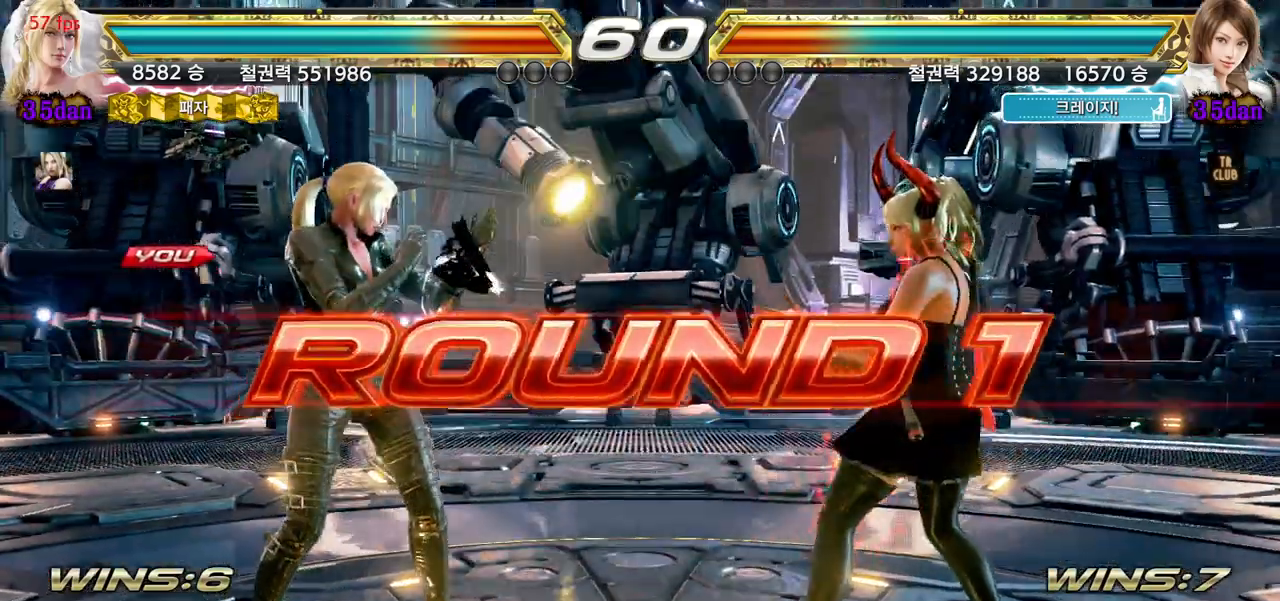
{"dt_ms": 500, "buttons": [], "left_stick": "right", "events": [[50, "left_stick", "left"], [117, "left_stick", "up"], [167, "left_stick", "right"], [267, "left_stick", "down"], [333, "left_stick", "left"], [383, "left_stick", "up"], [450, "left_stick", "right"]]}
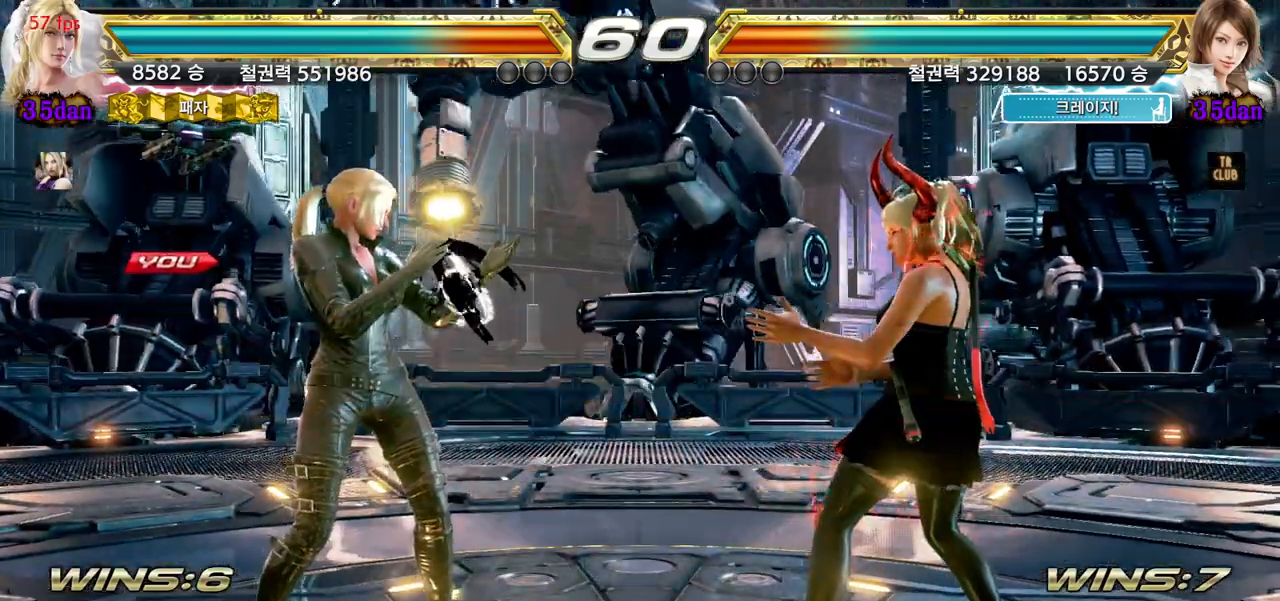
{"dt_ms": 500, "buttons": [], "left_stick": "right", "events": [[17, "left_stick", "down"], [83, "left_stick", "left"], [133, "left_stick", "up"], [183, "left_stick", "right"], [283, "left_stick", "down"], [333, "left_stick", "left"], [383, "left_stick", "up"], [450, "left_stick", "right"]]}
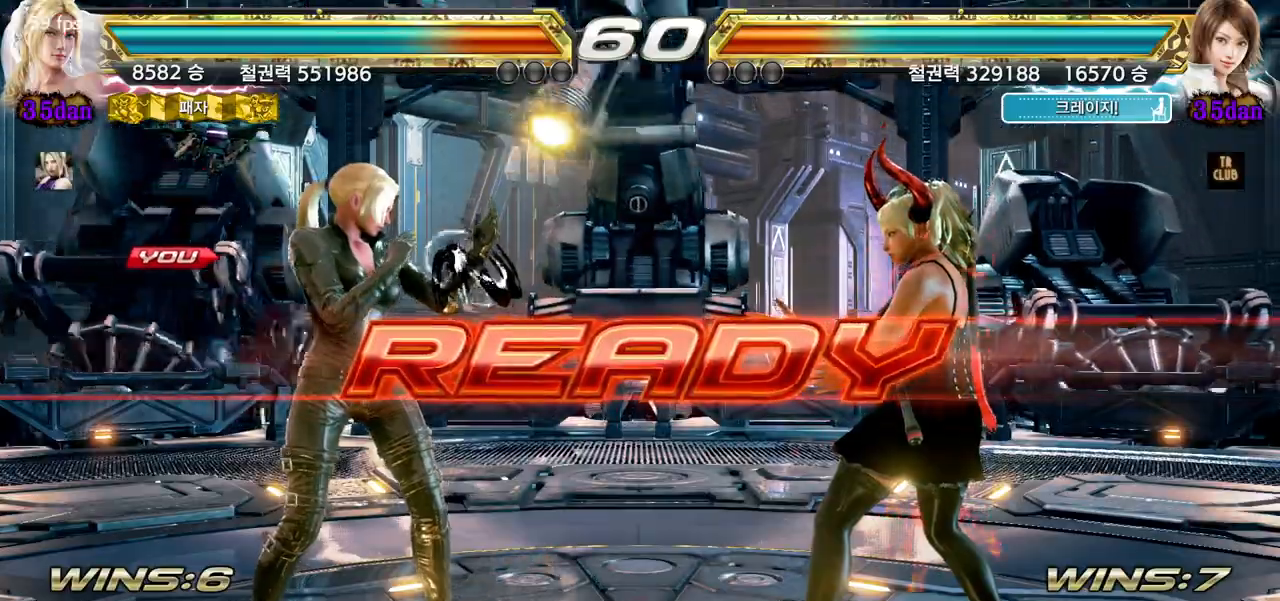
{"dt_ms": 500, "buttons": [], "left_stick": "right", "events": [[33, "left_stick", "down"], [83, "left_stick", "left"], [150, "left_stick", "up"], [200, "left_stick", "right"], [267, "left_stick", "down"], [333, "left_stick", "left"], [450, "left_stick", "right"]]}
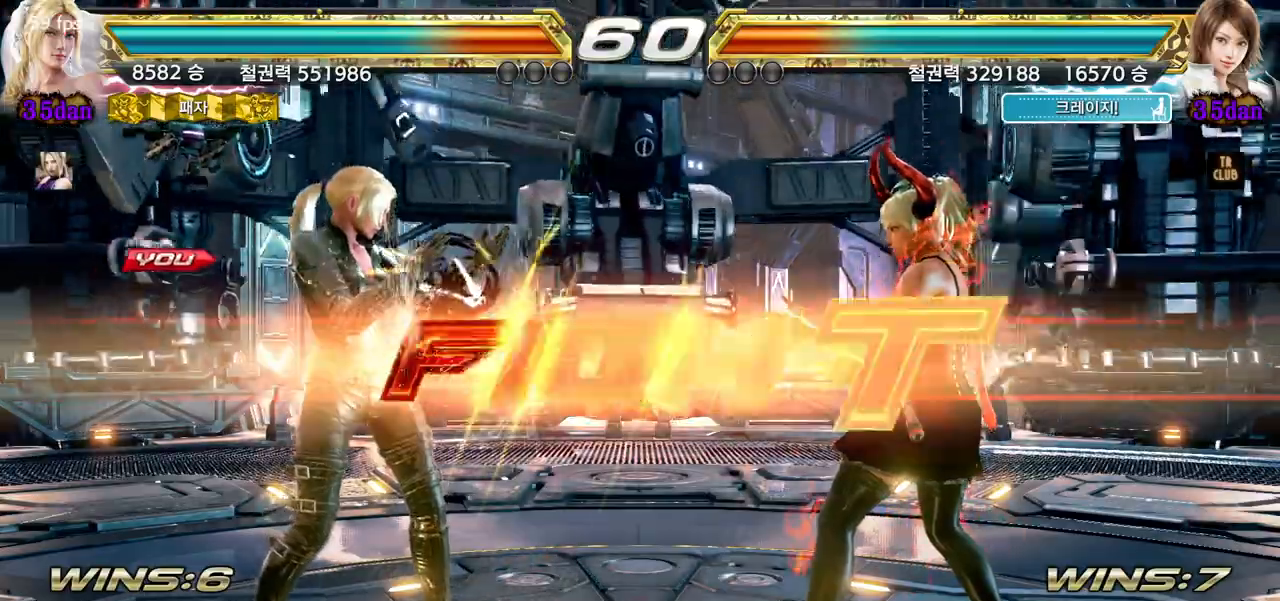
{"dt_ms": 500, "buttons": [], "left_stick": "center", "events": [[33, "left_stick", "down"], [133, "left_stick", "center"], [383, "left_stick", "down"], [467, "left_stick", "center"]]}
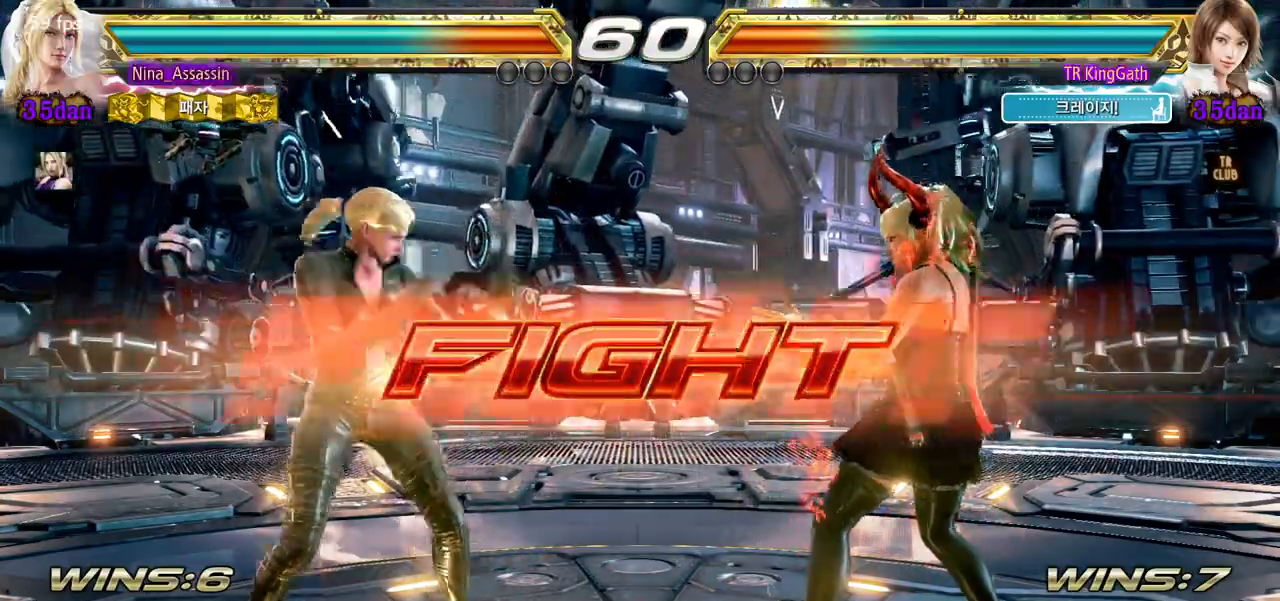
{"dt_ms": 500, "buttons": [], "left_stick": "down", "events": [[100, "left_stick", "left"], [150, "left_stick", "center"], [217, "left_stick", "left"], [317, "left_stick", "down"], [367, "left_stick", "center"], [483, "left_stick", "down"]]}
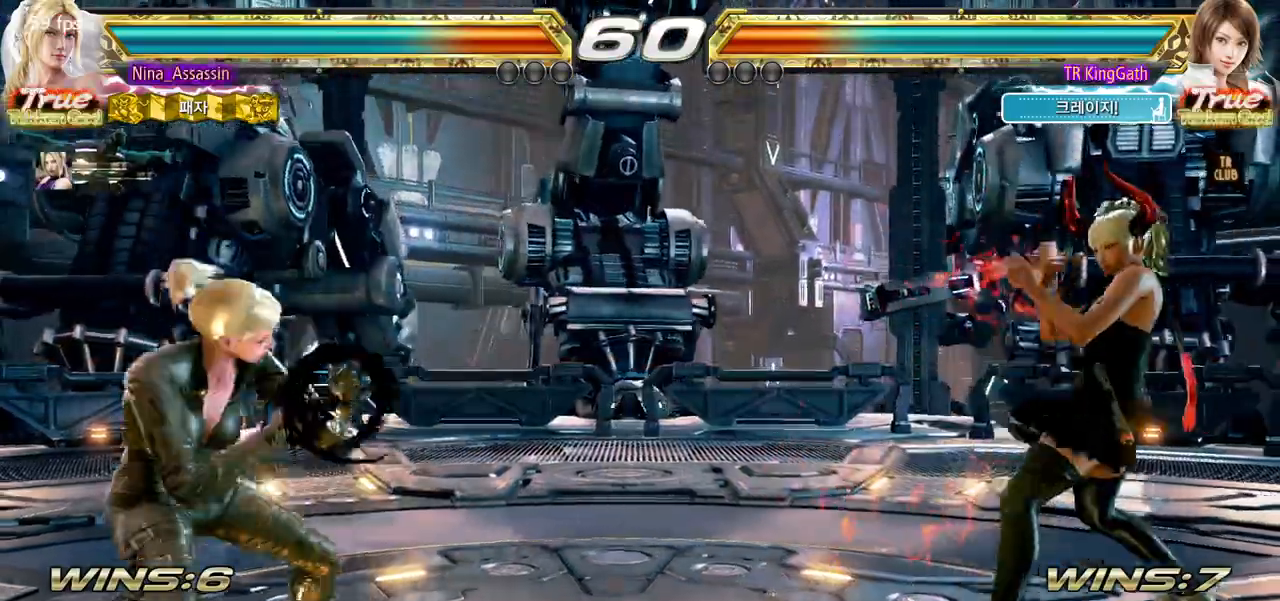
{"dt_ms": 1000, "buttons": [], "left_stick": "center"}
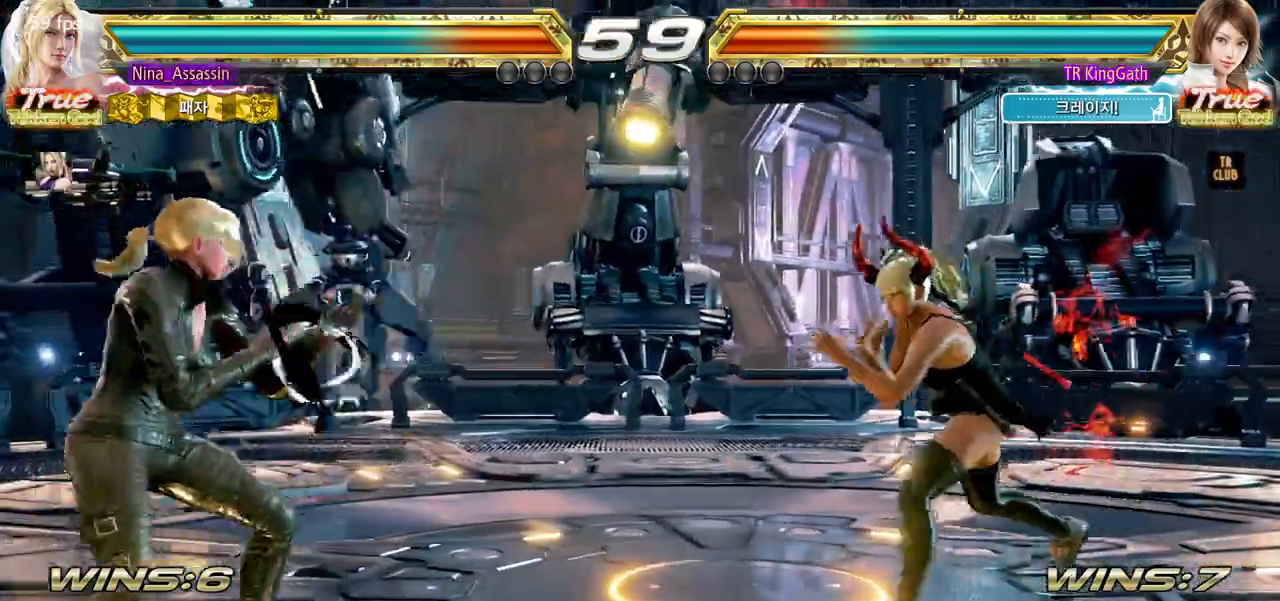
{"dt_ms": 500, "buttons": [], "left_stick": "down-left", "events": [[50, "left_stick", "right"], [117, "left_stick", "center"], [167, "left_stick", "left"], [233, "left_stick", "center"], [317, "left_stick", "left"], [467, "left_stick", "down-left"]]}
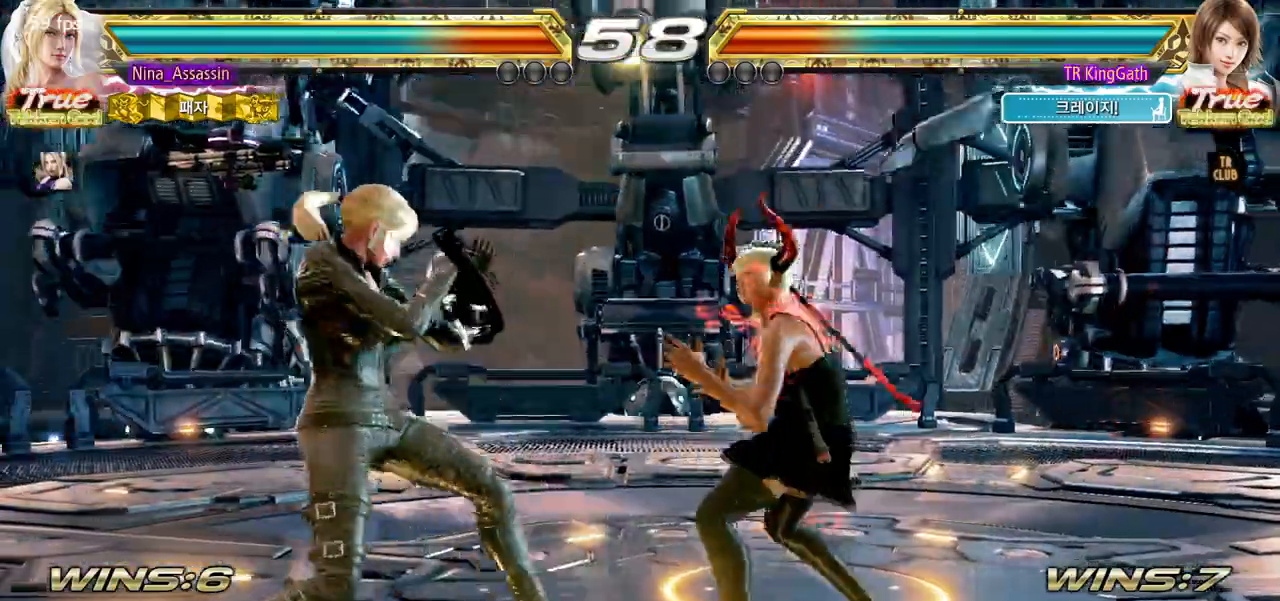
{"dt_ms": 500, "buttons": [], "left_stick": "left"}
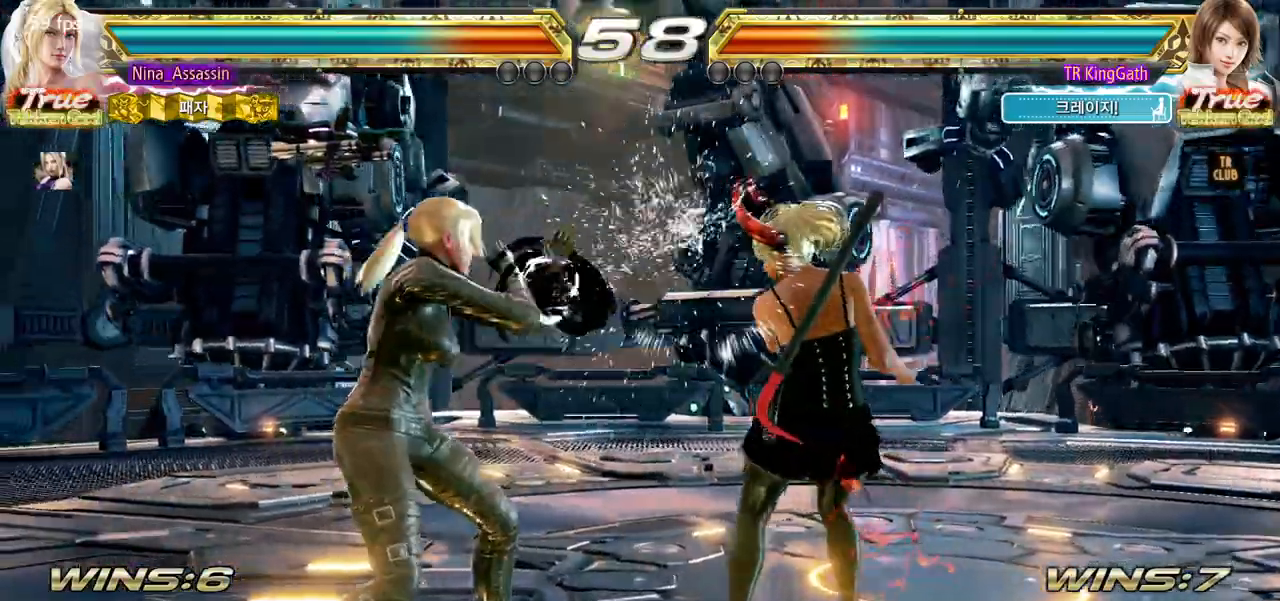
{"dt_ms": 1000, "buttons": [], "left_stick": "center"}
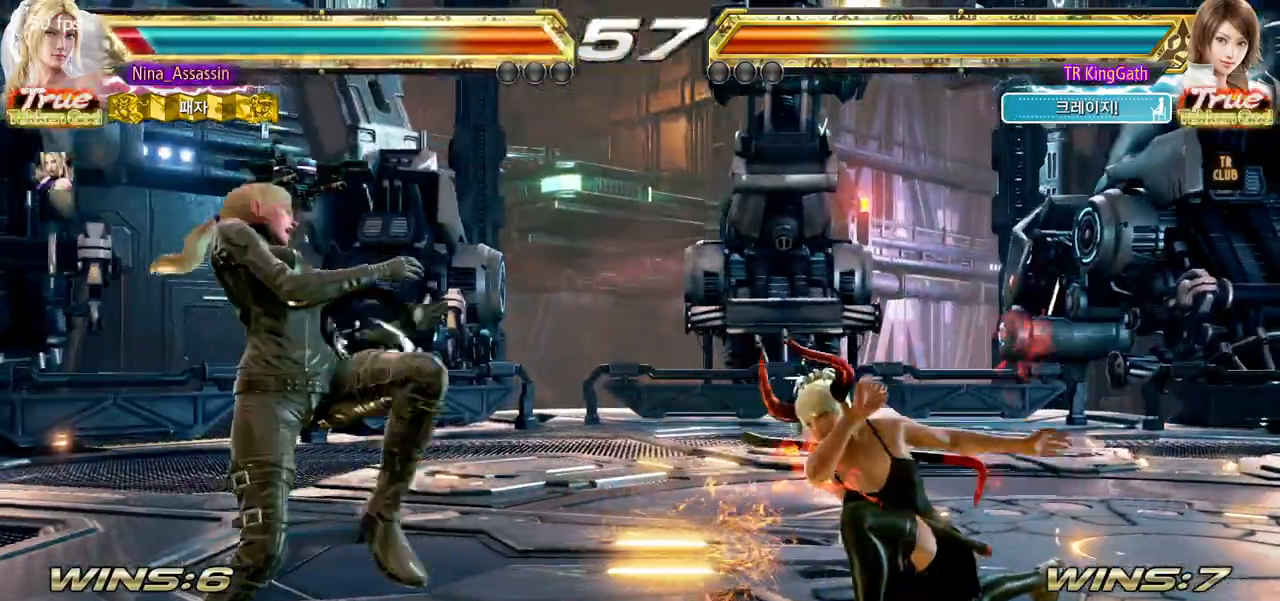
{"dt_ms": 500, "buttons": [], "left_stick": "center", "events": [[83, "left_stick", "up"], [167, "left_stick", "center"], [283, "left_stick", "up"], [483, "left_stick", "center"]]}
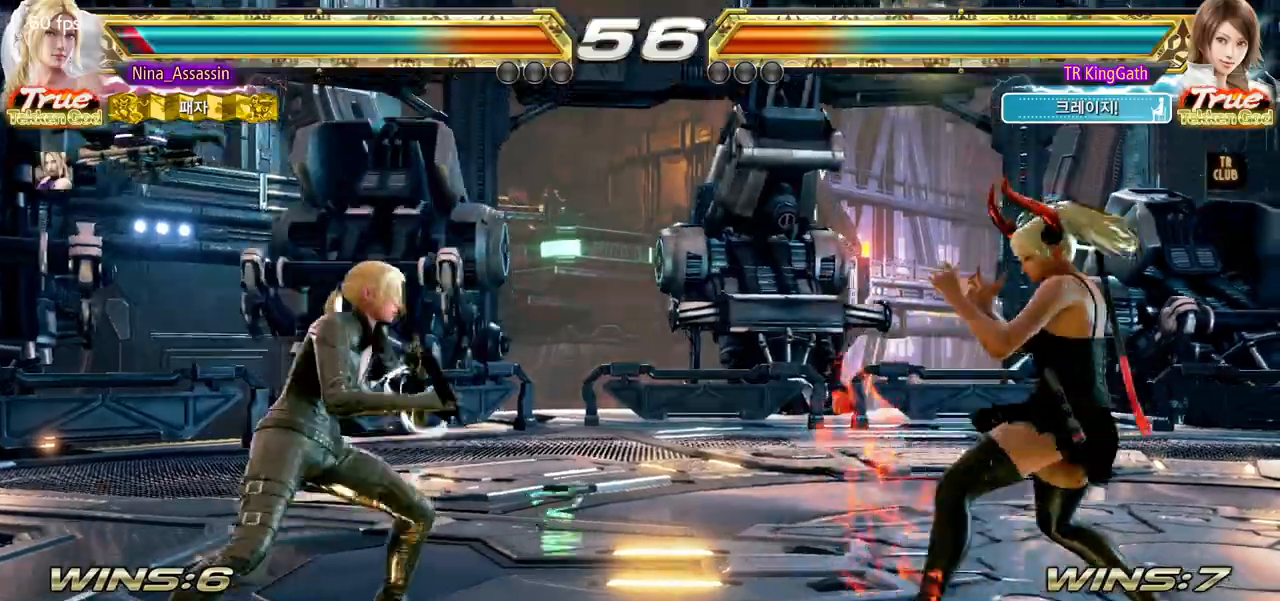
{"dt_ms": 500, "buttons": [], "left_stick": "left", "events": [[200, "left_stick", "right"], [250, "left_stick", "center"], [333, "left_stick", "right"], [400, "left_stick", "center"], [450, "left_stick", "left"]]}
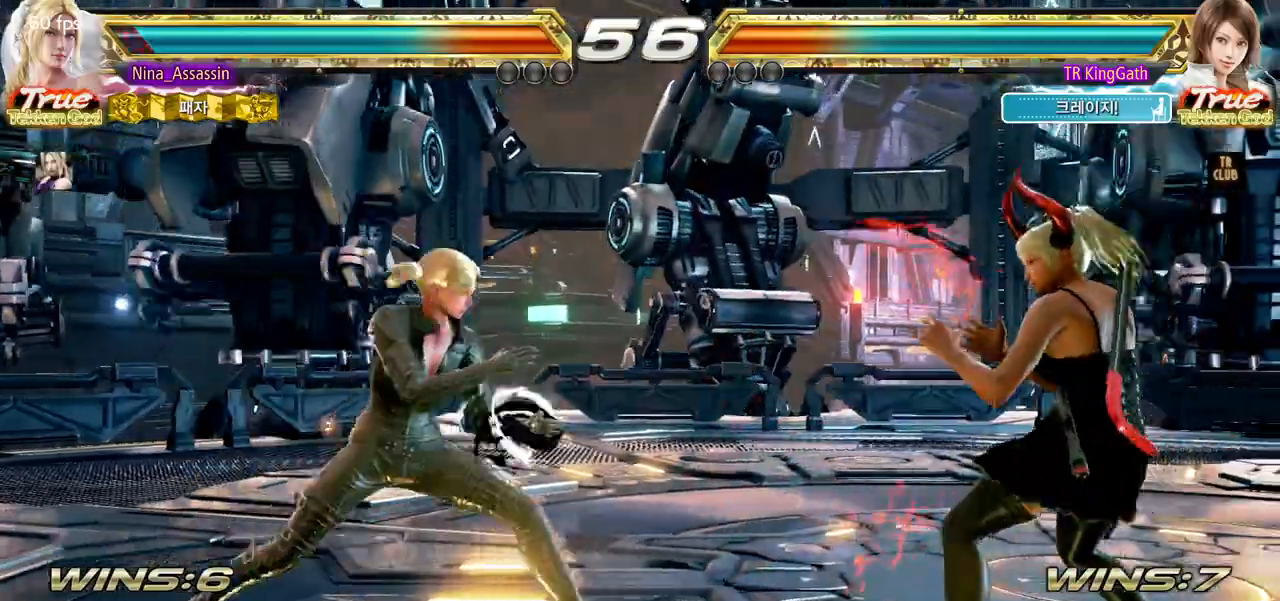
{"dt_ms": 500, "buttons": [], "left_stick": "center"}
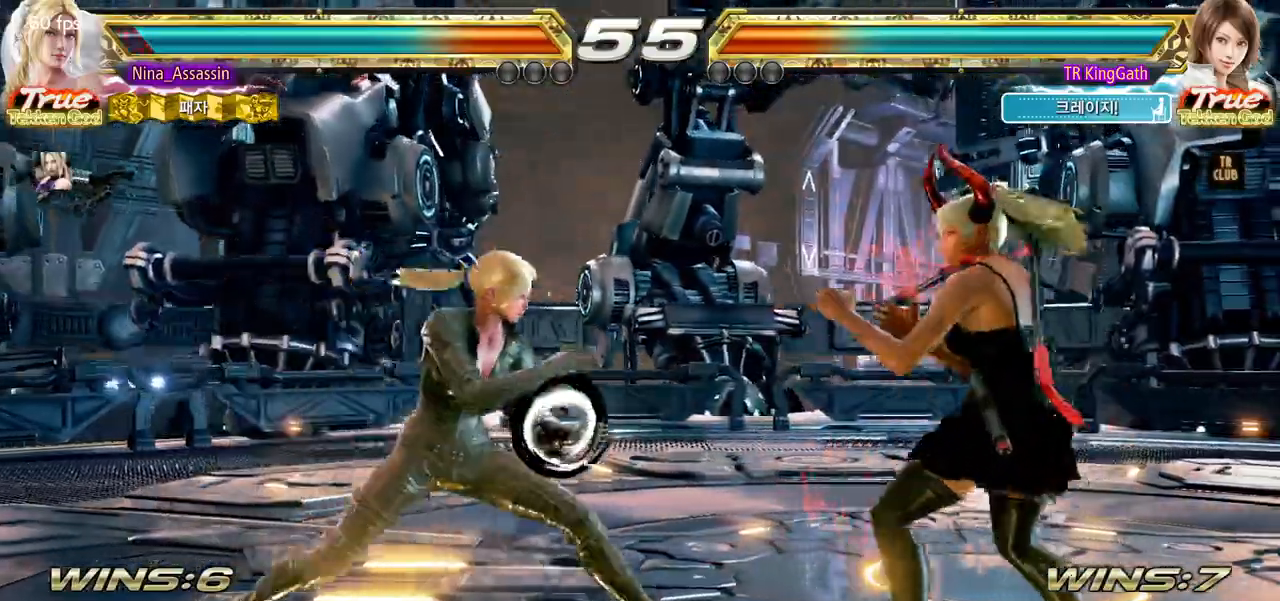
{"dt_ms": 500, "buttons": [], "left_stick": "left"}